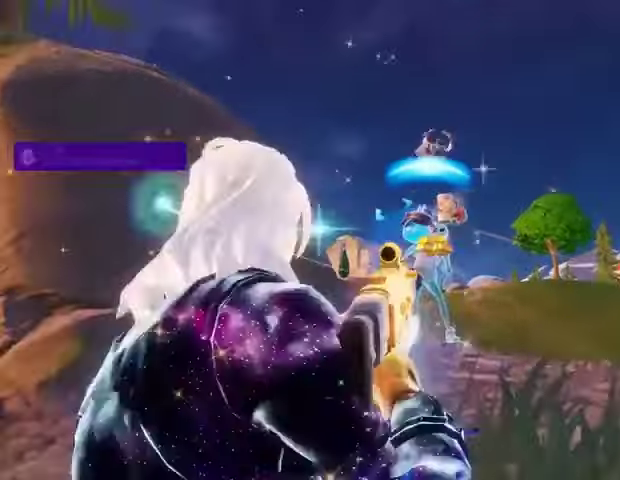
Gameplay with a controller (PlayStation layout); each line is a JSON object with the inputs held at the frame after it. "events" lists button and stick changes between this image and that frame as [ms after this image, input, new state], when the widget could be followed in between.
{"buttons": [], "left_stick": "center", "right_stick": "center", "events": [[100, "R3", "up"], [100, "right_stick", "up-left"], [133, "left_stick", "down"], [233, "L2", "up"], [233, "R2", "up"], [233, "left_stick", "center"], [233, "right_stick", "center"]]}
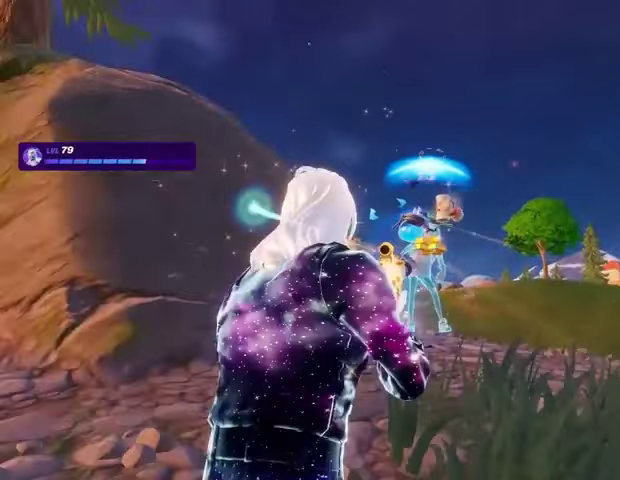
{"buttons": [], "left_stick": "center", "right_stick": "right", "events": [[67, "TRIANGLE", "down"], [100, "TRIANGLE", "up"], [333, "right_stick", "right"]]}
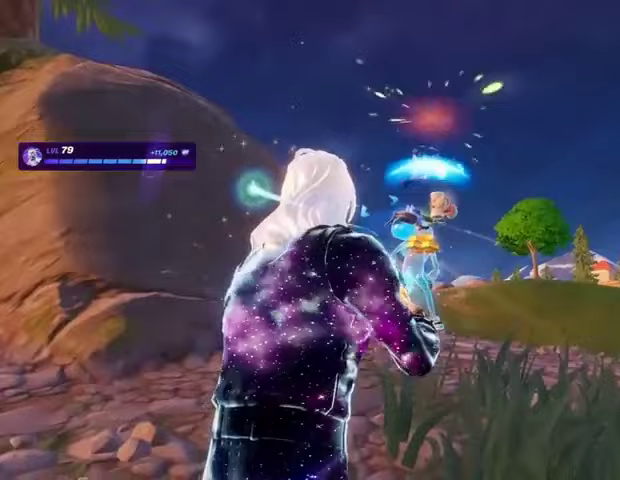
{"buttons": [], "left_stick": "center", "right_stick": "right", "events": []}
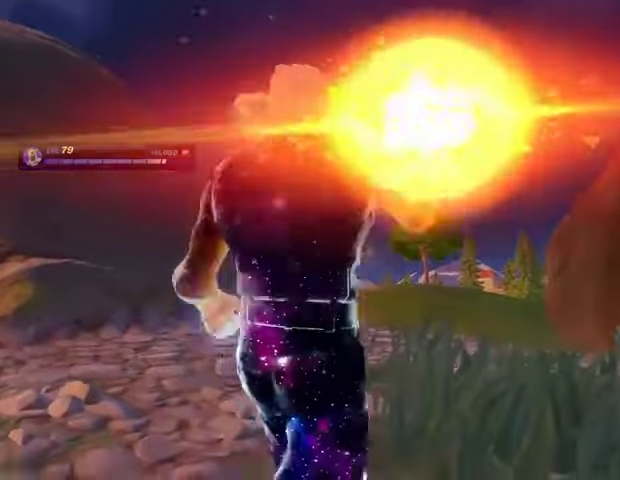
{"buttons": ["L3"], "left_stick": "up", "right_stick": "right", "events": [[467, "left_stick", "up"], [500, "L3", "down"]]}
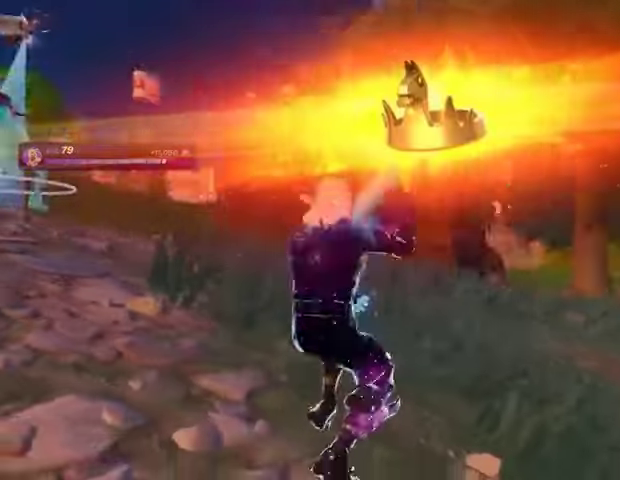
{"buttons": [], "left_stick": "up", "right_stick": "center", "events": [[133, "CROSS", "down"], [133, "L3", "up"], [167, "right_stick", "center"], [267, "CROSS", "up"]]}
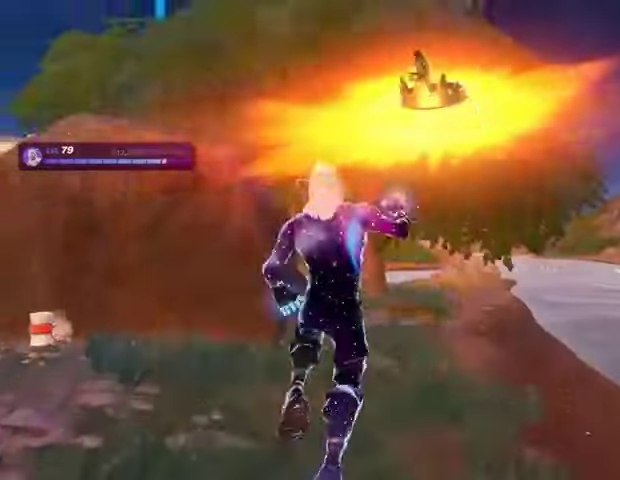
{"buttons": [], "left_stick": "up", "right_stick": "center", "events": [[233, "right_stick", "right"], [500, "right_stick", "center"]]}
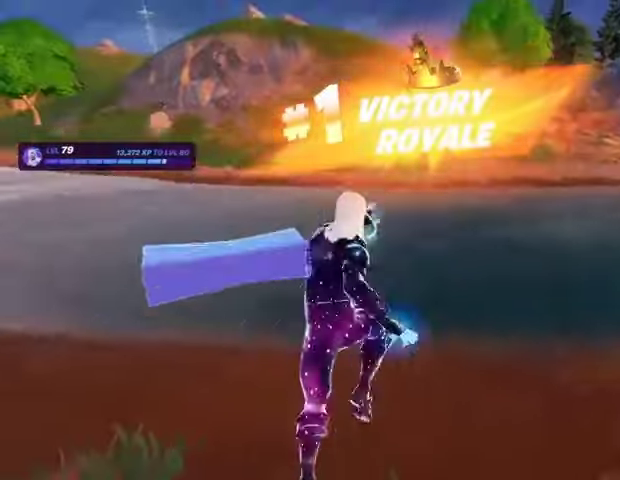
{"buttons": [], "left_stick": "center", "right_stick": "center", "events": [[267, "left_stick", "center"], [300, "right_stick", "up-left"], [400, "right_stick", "center"]]}
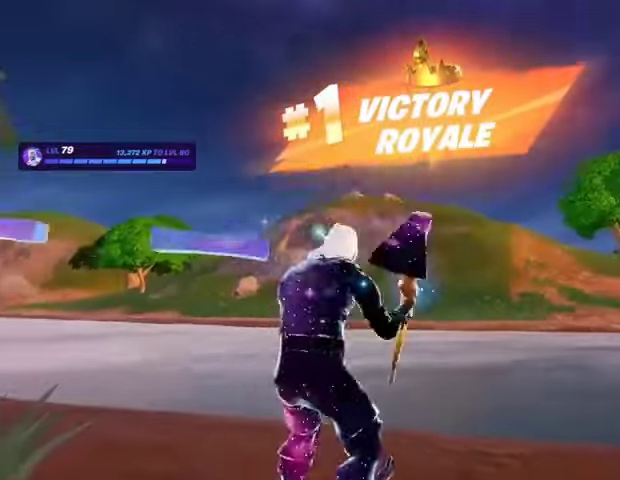
{"buttons": [], "left_stick": "center", "right_stick": "center", "events": []}
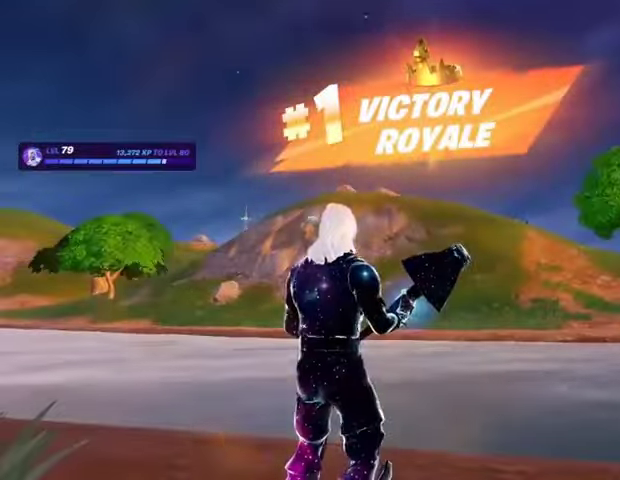
{"buttons": [], "left_stick": "center", "right_stick": "center", "events": []}
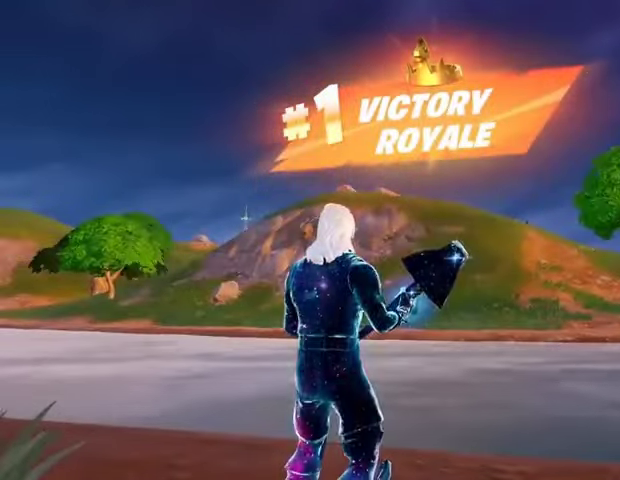
{"buttons": [], "left_stick": "center", "right_stick": "center", "events": []}
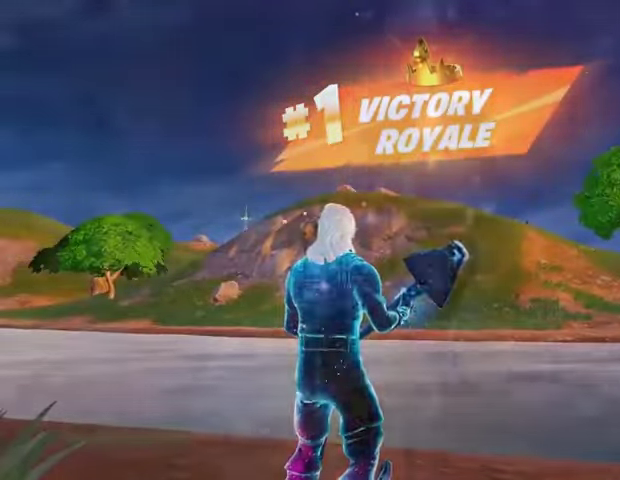
{"buttons": [], "left_stick": "center", "right_stick": "center", "events": []}
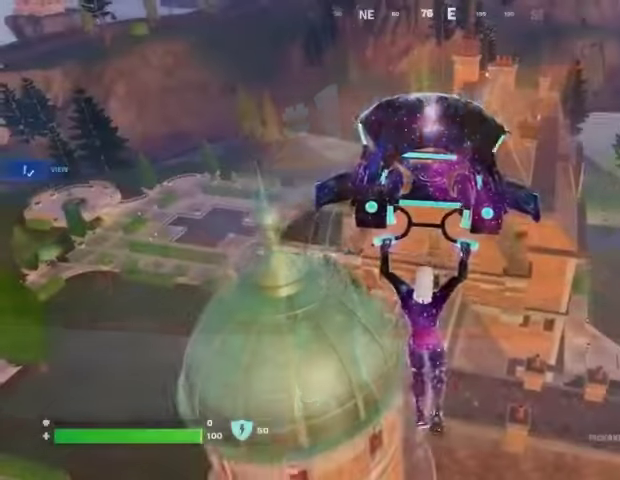
{"buttons": [], "left_stick": "up-right", "right_stick": "center", "events": [[267, "left_stick", "up-right"], [367, "right_stick", "up"], [433, "right_stick", "center"]]}
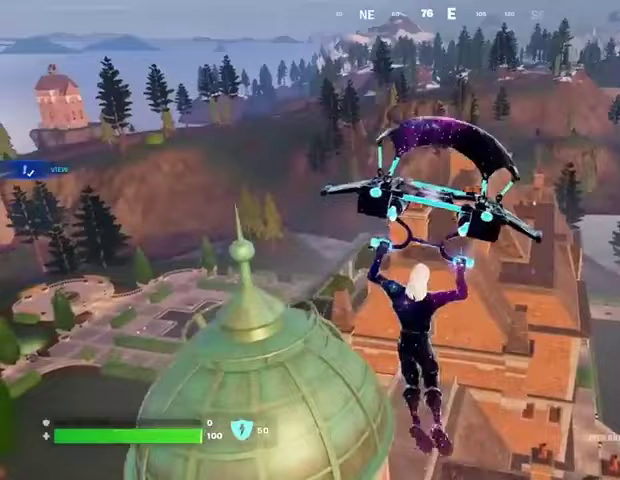
{"buttons": [], "left_stick": "up-right", "right_stick": "center", "events": []}
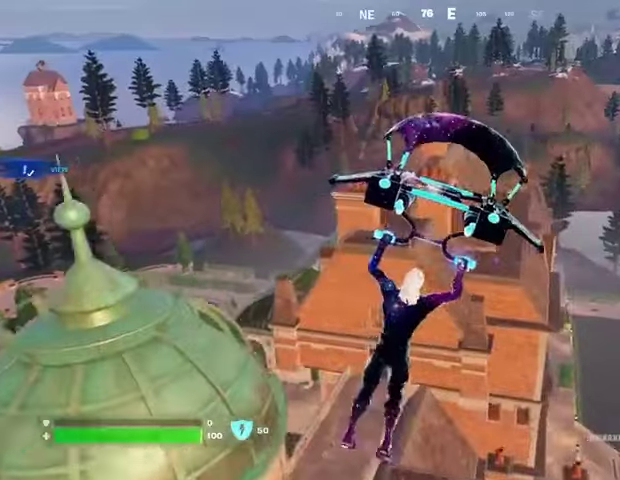
{"buttons": [], "left_stick": "up", "right_stick": "center", "events": [[200, "left_stick", "up"]]}
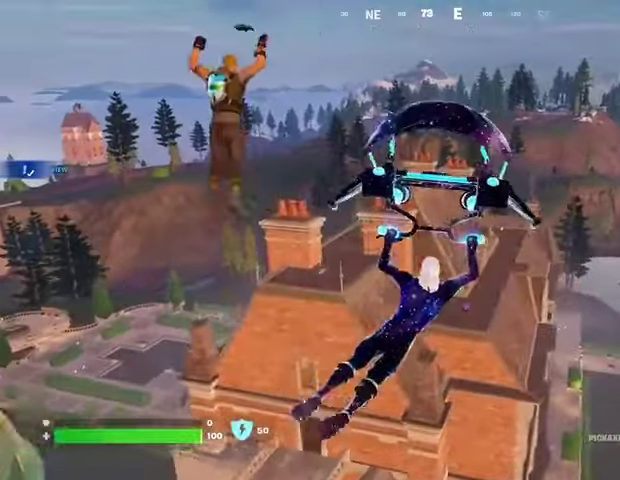
{"buttons": [], "left_stick": "up-left", "right_stick": "center", "events": [[167, "left_stick", "up-left"]]}
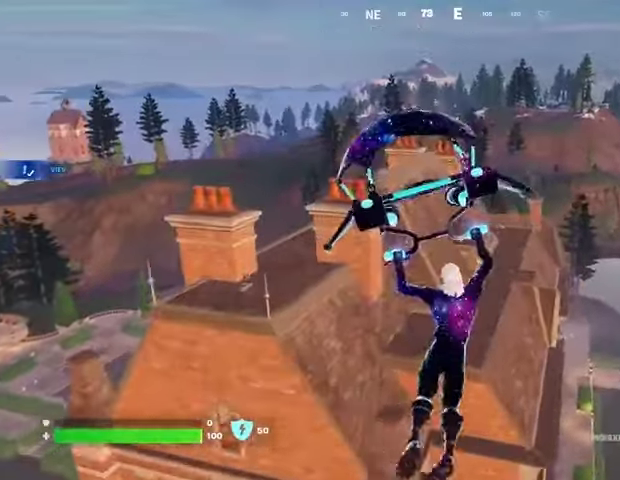
{"buttons": [], "left_stick": "up", "right_stick": "left", "events": [[67, "left_stick", "up"], [67, "right_stick", "left"], [167, "right_stick", "center"], [467, "right_stick", "left"]]}
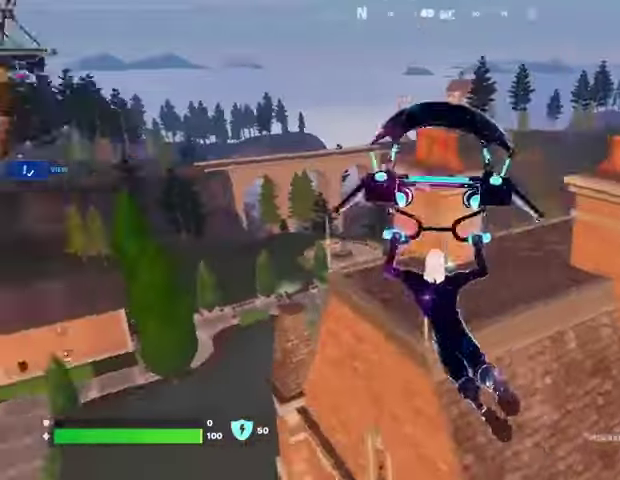
{"buttons": [], "left_stick": "left", "right_stick": "left"}
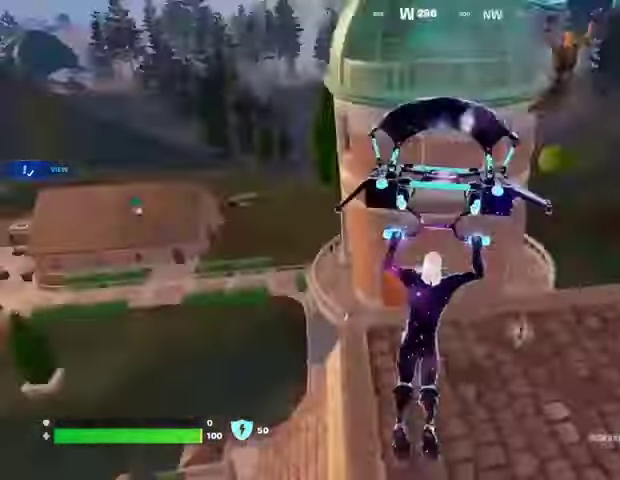
{"buttons": [], "left_stick": "up-right", "right_stick": "center", "events": [[100, "right_stick", "center"], [167, "SQUARE", "down"], [167, "left_stick", "up-right"], [233, "SQUARE", "up"], [300, "SQUARE", "down"], [367, "SQUARE", "up"], [433, "SQUARE", "down"], [500, "SQUARE", "up"]]}
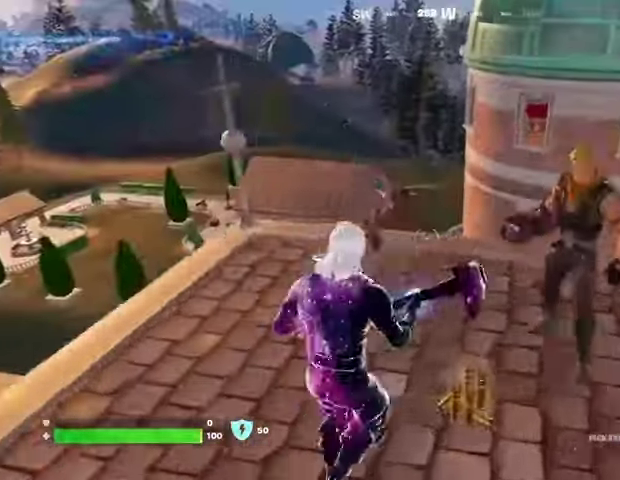
{"buttons": ["R1"], "left_stick": "down", "right_stick": "right", "events": [[33, "L3", "down"], [67, "right_stick", "left"], [100, "left_stick", "up-left"], [133, "L3", "up"], [267, "right_stick", "right"], [400, "R1", "down"], [467, "left_stick", "down"]]}
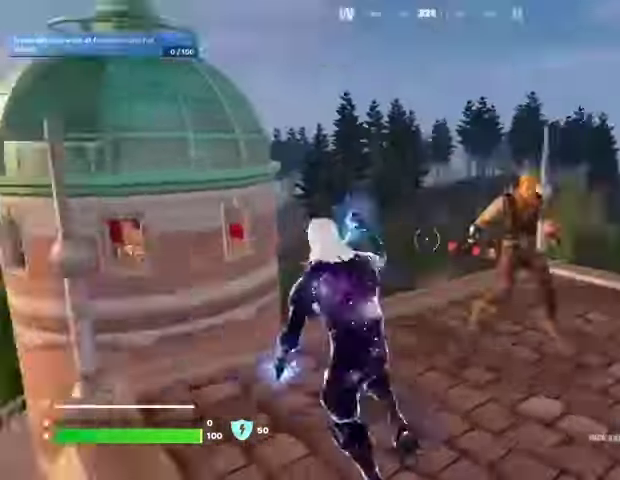
{"buttons": ["R2"], "left_stick": "up-right", "right_stick": "center", "events": [[33, "R1", "up"], [67, "right_stick", "center"], [267, "left_stick", "right"], [333, "left_stick", "up-right"], [500, "R2", "down"]]}
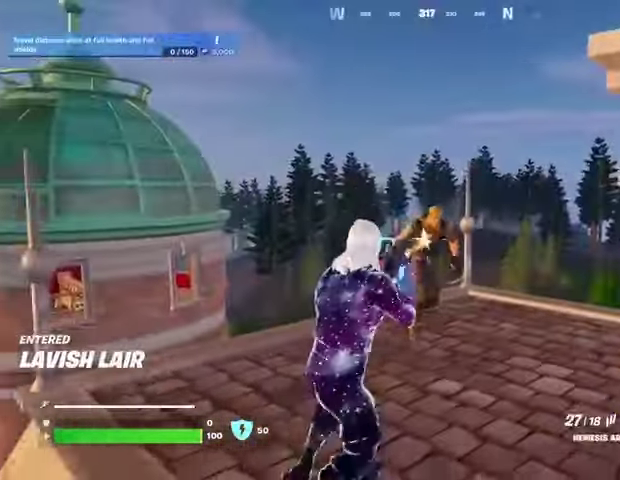
{"buttons": ["R2"], "left_stick": "down-left", "right_stick": "center", "events": [[133, "left_stick", "left"], [233, "left_stick", "down"], [367, "left_stick", "down-left"]]}
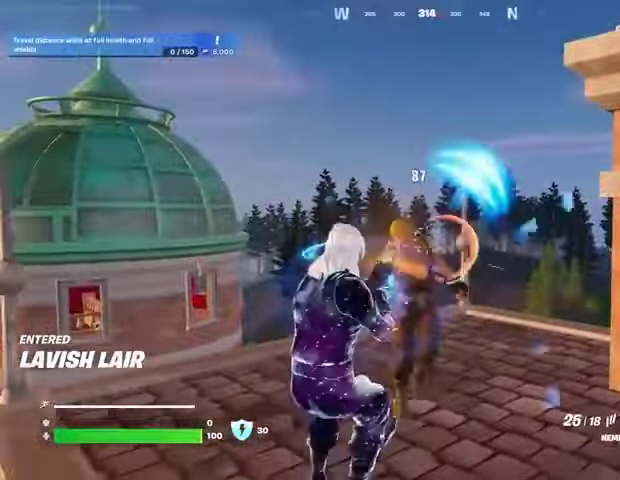
{"buttons": ["R2"], "left_stick": "left", "right_stick": "center", "events": [[167, "left_stick", "down-right"], [333, "right_stick", "right"], [400, "left_stick", "left"], [467, "right_stick", "center"]]}
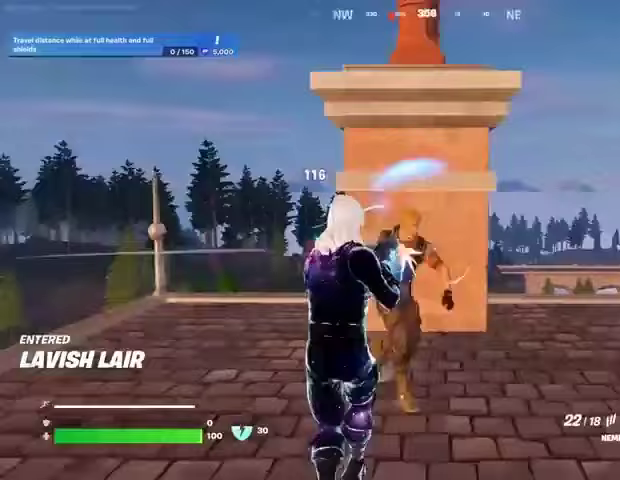
{"buttons": [], "left_stick": "up", "right_stick": "left", "events": [[67, "right_stick", "right"], [300, "R2", "up"], [300, "left_stick", "up-left"], [300, "right_stick", "left"], [433, "left_stick", "up"]]}
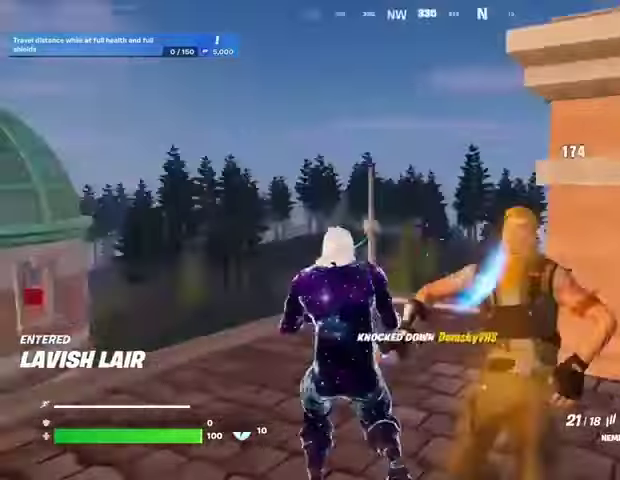
{"buttons": [], "left_stick": "up", "right_stick": "down-left"}
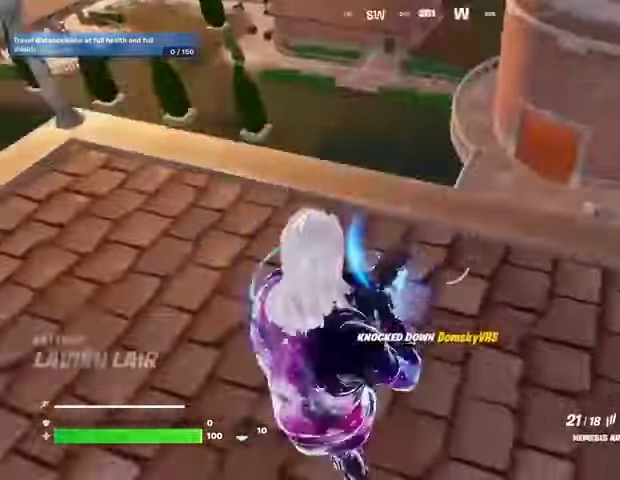
{"buttons": ["L2"], "left_stick": "center", "right_stick": "center", "events": [[67, "right_stick", "center"], [233, "right_stick", "down-left"], [300, "right_stick", "up-right"], [367, "L2", "down"], [367, "left_stick", "left"], [467, "right_stick", "center"], [500, "left_stick", "center"]]}
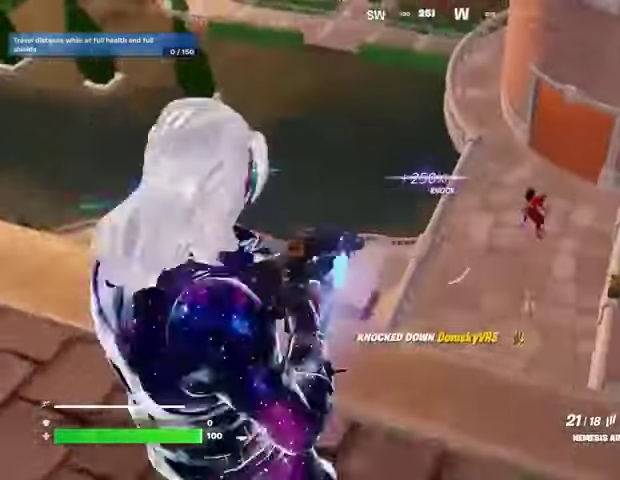
{"buttons": ["L2", "R2", "R3"], "left_stick": "center", "right_stick": "down", "events": [[33, "left_stick", "up-right"], [33, "right_stick", "right"], [100, "right_stick", "up-right"], [400, "R2", "down"], [400, "R3", "down"], [400, "left_stick", "down-left"], [433, "right_stick", "down"], [467, "left_stick", "center"]]}
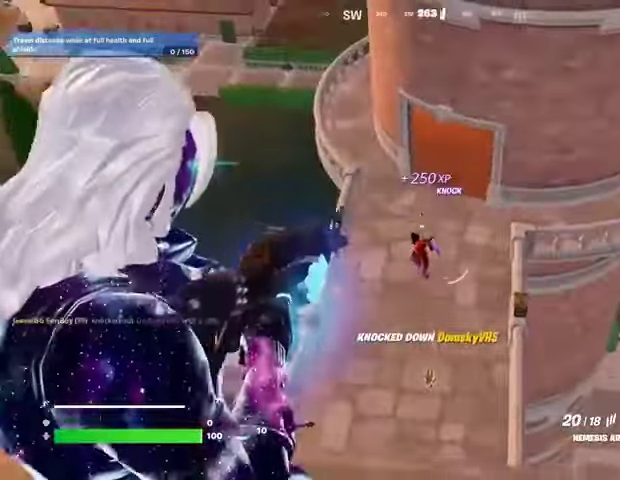
{"buttons": ["L2", "R2"], "left_stick": "up-right", "right_stick": "down", "events": [[33, "R3", "up"], [167, "right_stick", "left"], [467, "left_stick", "up-right"], [467, "right_stick", "down"]]}
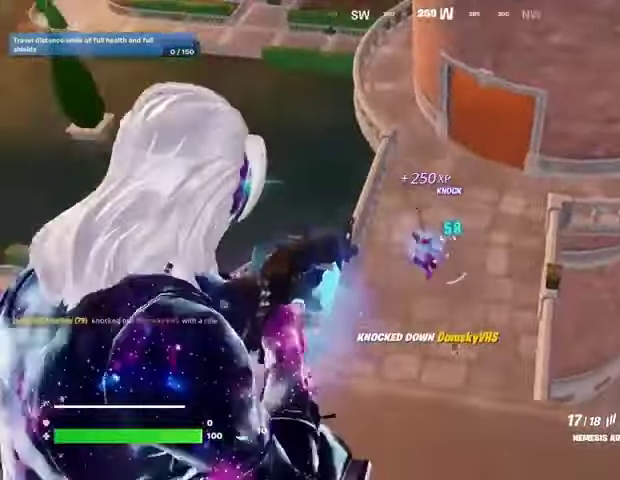
{"buttons": ["L2", "R2"], "left_stick": "center", "right_stick": "down-left", "events": [[33, "left_stick", "center"], [300, "right_stick", "down-left"]]}
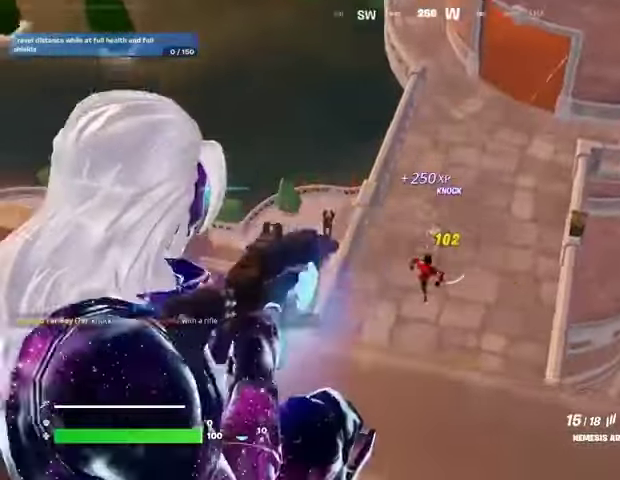
{"buttons": ["R2"], "left_stick": "center", "right_stick": "down", "events": [[100, "L2", "up"], [133, "R2", "up"], [233, "left_stick", "up"], [300, "R3", "down"], [333, "left_stick", "up-right"], [333, "right_stick", "center"], [367, "R3", "up"], [500, "R2", "down"], [500, "left_stick", "center"], [500, "right_stick", "down"]]}
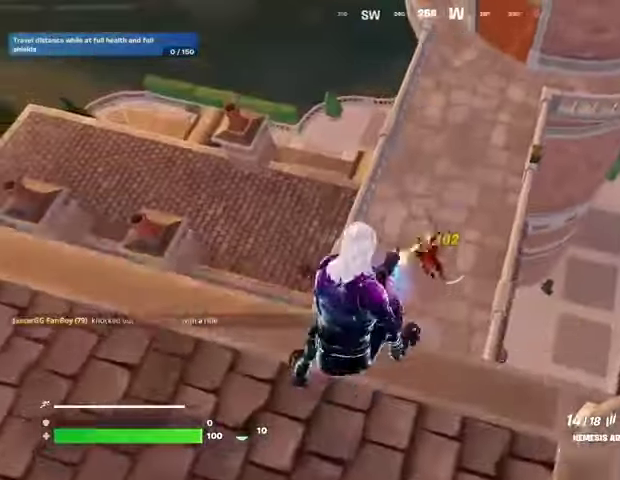
{"buttons": [], "left_stick": "down-right", "right_stick": "left", "events": [[33, "left_stick", "down-left"], [100, "R2", "up"], [133, "right_stick", "center"], [233, "left_stick", "up"], [300, "R2", "down"], [333, "right_stick", "down-left"], [367, "R2", "up"], [367, "left_stick", "down"], [500, "left_stick", "down-right"], [500, "right_stick", "left"]]}
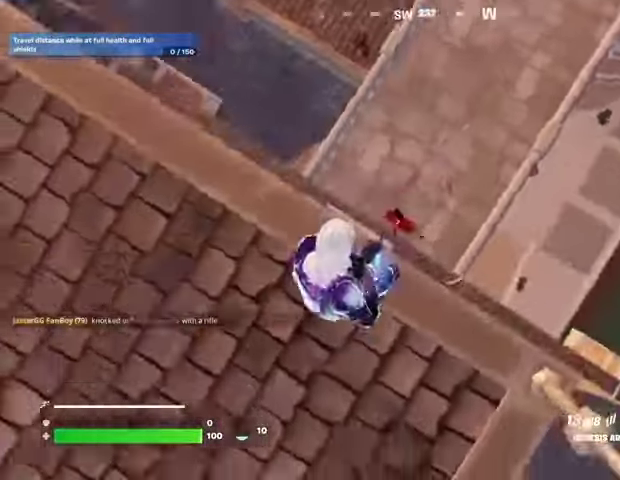
{"buttons": [], "left_stick": "up-right", "right_stick": "center", "events": [[33, "left_stick", "right"], [233, "right_stick", "center"], [300, "left_stick", "up"], [333, "right_stick", "up-left"], [467, "left_stick", "up-right"], [467, "right_stick", "center"]]}